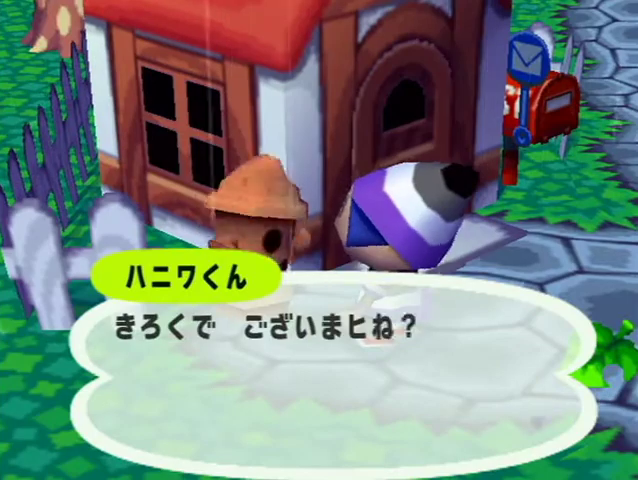
Gameplay with a controller (Nintendo layout); each line is a JSON object with the inputs held at the frame after it. "button_events" lists button changes between this image and that frame as [ms after this image, input, new state], when the widget could be followed in between (sticks are given only as held states). Not read: L3 R3.
{"buttons": ["A"], "left_stick": "center", "right_stick": "center", "button_events": [[33, "A", "down"], [33, "B", "down"], [100, "A", "up"], [100, "B", "up"], [200, "A", "down"], [267, "A", "up"], [367, "A", "down"], [433, "A", "up"], [500, "A", "down"]]}
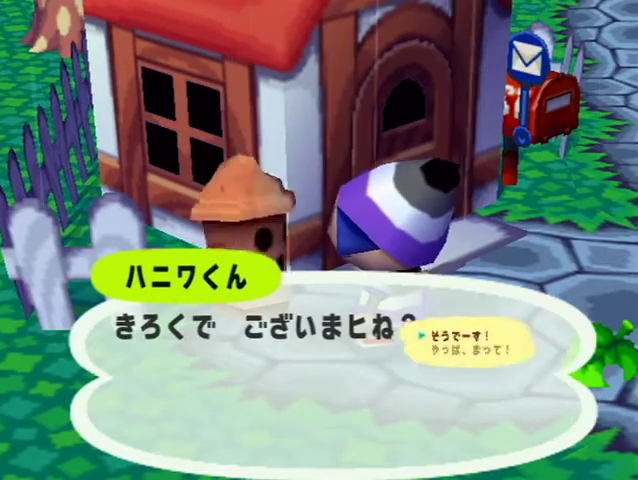
{"buttons": ["A"], "left_stick": "center", "right_stick": "center", "button_events": [[67, "A", "up"], [133, "A", "down"], [167, "B", "down"], [233, "B", "up"], [267, "A", "up"], [333, "A", "down"], [333, "B", "down"], [400, "B", "up"]]}
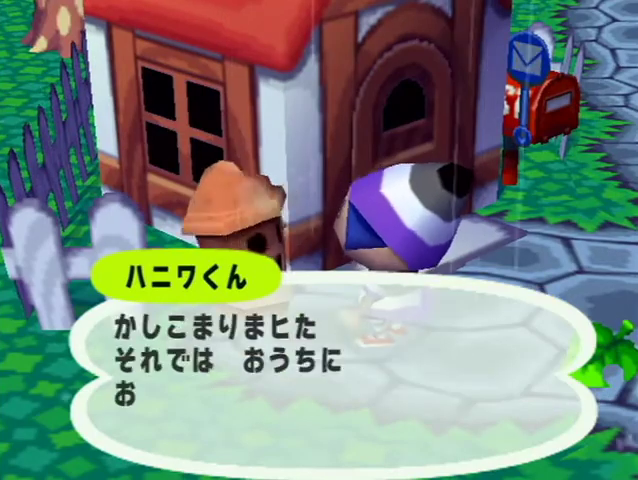
{"buttons": ["A", "B"], "left_stick": "center", "right_stick": "center", "button_events": [[67, "A", "up"], [167, "A", "down"], [167, "B", "down"], [233, "A", "up"], [233, "B", "up"], [300, "A", "down"], [333, "B", "down"], [400, "B", "up"], [433, "A", "up"], [500, "A", "down"], [500, "B", "down"]]}
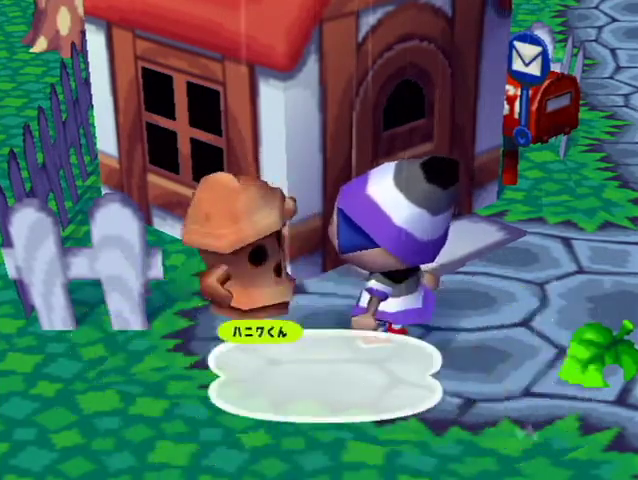
{"buttons": ["A"], "left_stick": "center", "right_stick": "center", "button_events": [[67, "B", "up"], [100, "A", "up"], [167, "A", "down"], [167, "B", "down"], [267, "B", "up"], [367, "B", "down"], [433, "B", "up"]]}
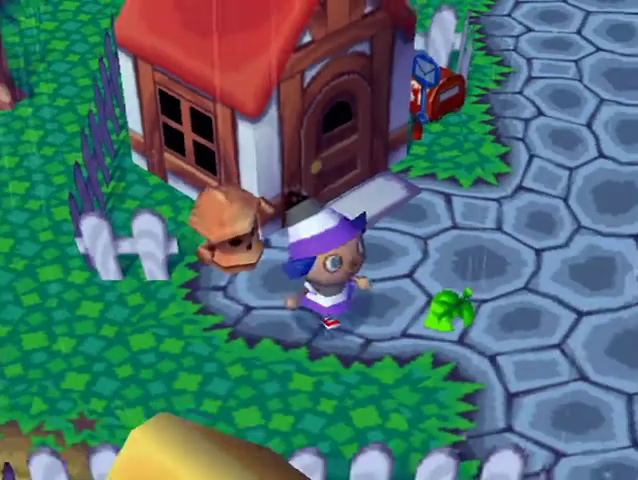
{"buttons": ["A", "B"], "left_stick": "center", "right_stick": "center", "button_events": [[33, "B", "down"], [100, "B", "up"], [133, "A", "up"], [200, "A", "down"], [233, "B", "down"], [300, "B", "up"], [333, "A", "up"], [400, "A", "down"], [400, "B", "down"]]}
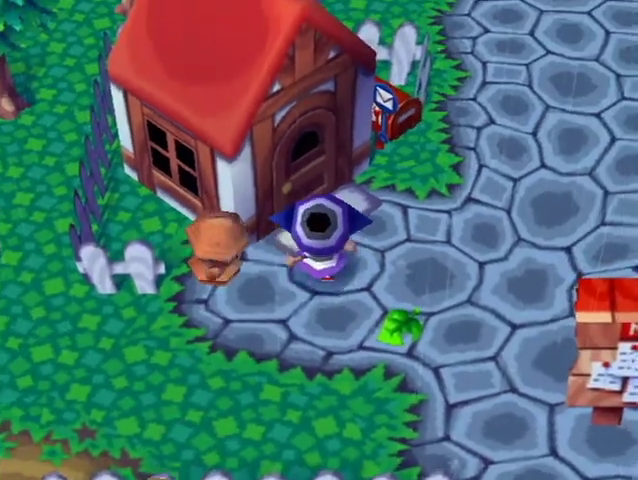
{"buttons": [], "left_stick": "center", "right_stick": "center", "button_events": [[33, "B", "up"], [100, "B", "down"], [233, "A", "up"], [233, "B", "up"]]}
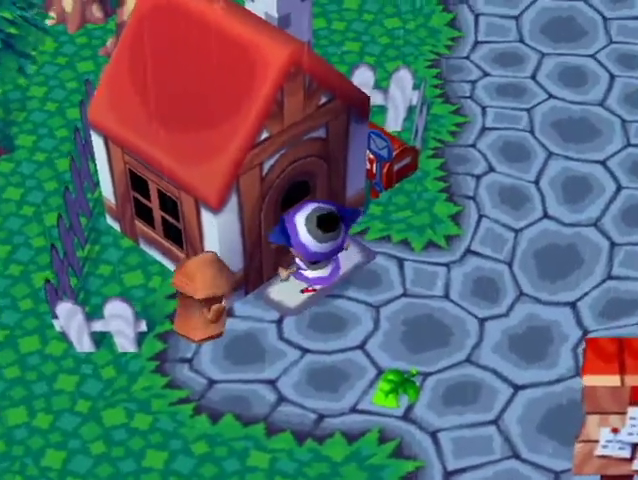
{"buttons": [], "left_stick": "center", "right_stick": "center", "button_events": []}
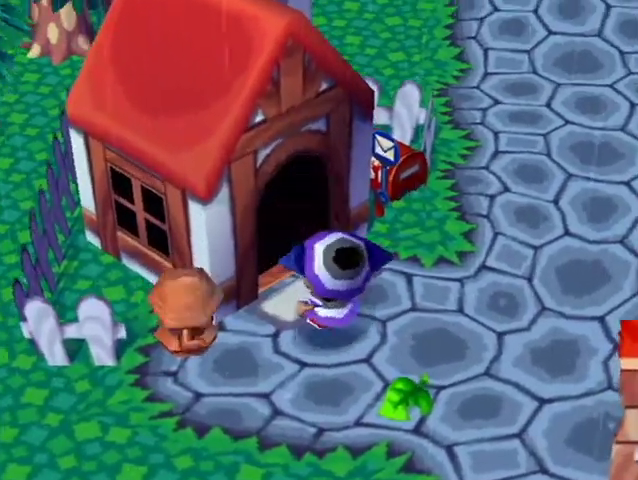
{"buttons": [], "left_stick": "center", "right_stick": "center", "button_events": []}
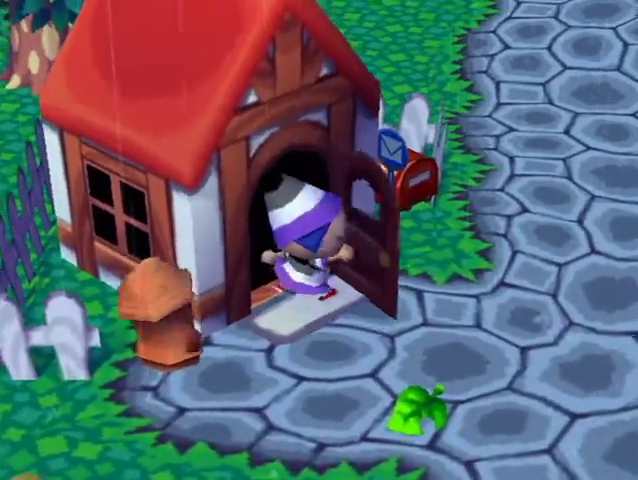
{"buttons": [], "left_stick": "center", "right_stick": "center", "button_events": []}
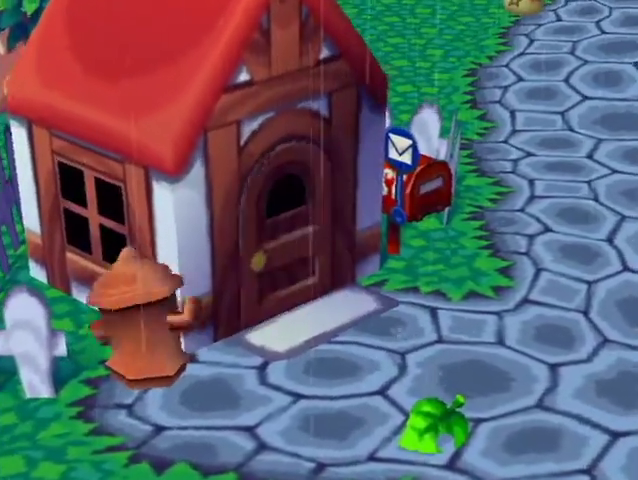
{"buttons": [], "left_stick": "center", "right_stick": "center", "button_events": []}
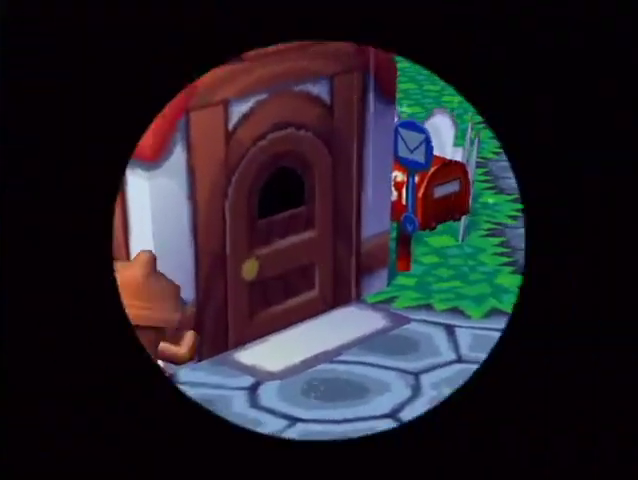
{"buttons": [], "left_stick": "center", "right_stick": "center", "button_events": []}
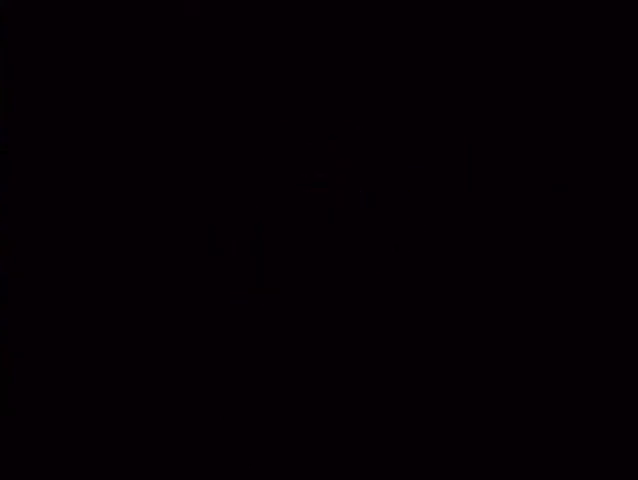
{"buttons": [], "left_stick": "center", "right_stick": "center", "button_events": []}
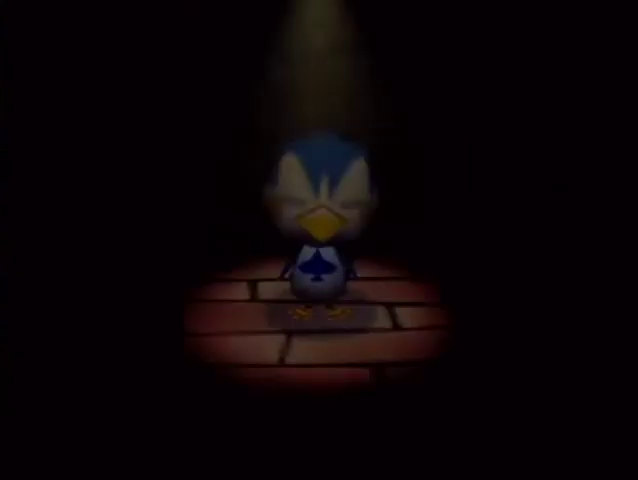
{"buttons": [], "left_stick": "center", "right_stick": "center", "button_events": [[233, "A", "down"], [233, "B", "down"], [300, "A", "up"], [300, "B", "up"], [400, "A", "down"], [400, "B", "down"], [467, "A", "up"], [467, "B", "up"]]}
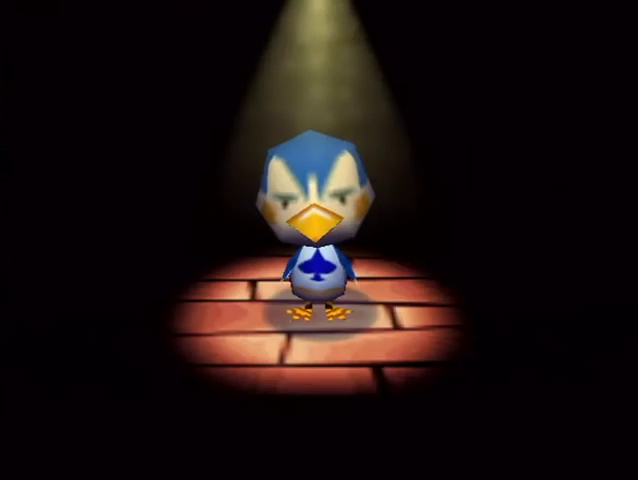
{"buttons": [], "left_stick": "center", "right_stick": "center", "button_events": [[33, "A", "down"], [133, "A", "up"], [233, "A", "down"], [233, "B", "down"], [300, "A", "up"], [300, "B", "up"], [367, "A", "down"], [400, "B", "down"], [467, "A", "up"], [467, "B", "up"]]}
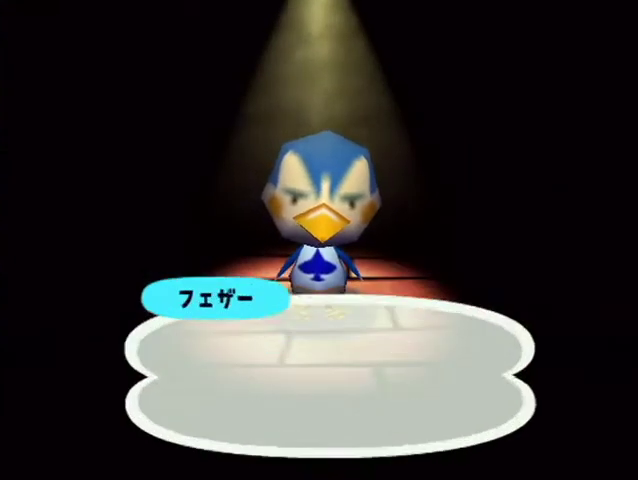
{"buttons": ["A"], "left_stick": "center", "right_stick": "center", "button_events": [[33, "A", "down"], [100, "A", "up"], [167, "A", "down"], [233, "A", "up"], [333, "A", "down"], [333, "B", "down"], [400, "B", "up"]]}
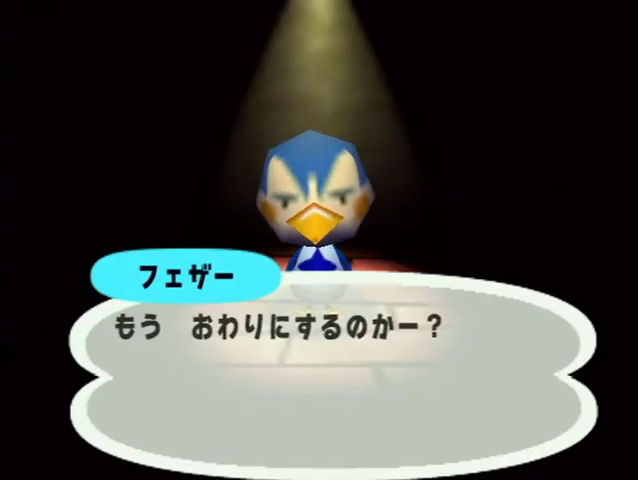
{"buttons": [], "left_stick": "center", "right_stick": "center", "button_events": [[33, "A", "up"], [133, "A", "down"], [200, "A", "up"], [433, "A", "down"], [500, "A", "up"]]}
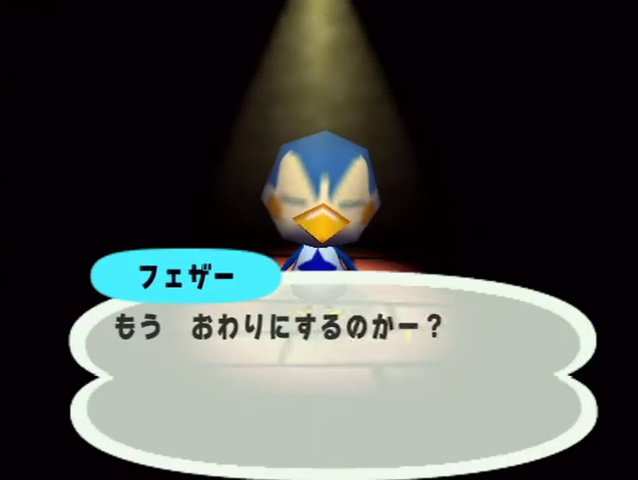
{"buttons": [], "left_stick": "center", "right_stick": "center", "button_events": [[67, "A", "down"], [133, "A", "up"], [233, "A", "down"], [233, "B", "down"], [300, "B", "up"], [333, "A", "up"], [400, "A", "down"], [467, "A", "up"]]}
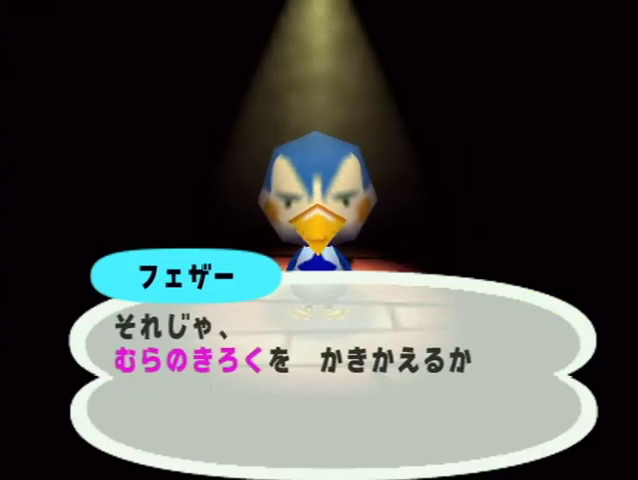
{"buttons": [], "left_stick": "center", "right_stick": "center"}
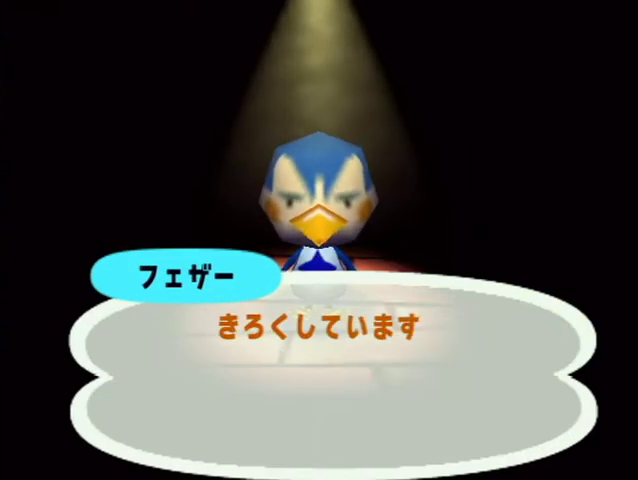
{"buttons": ["A"], "left_stick": "center", "right_stick": "center"}
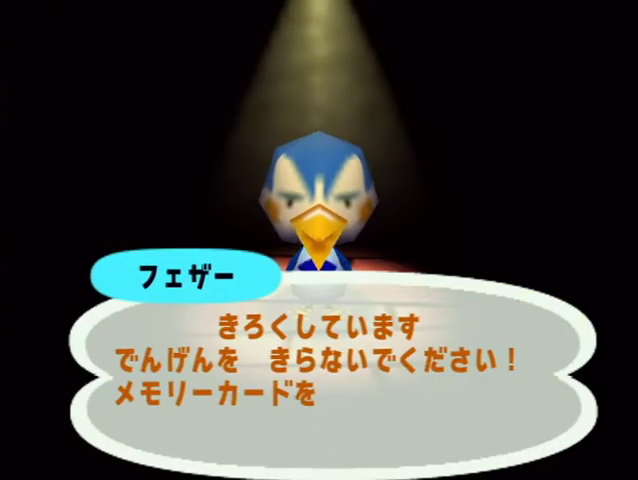
{"buttons": ["A", "B"], "left_stick": "center", "right_stick": "center", "button_events": [[133, "B", "down"], [200, "A", "up"], [200, "B", "up"], [267, "A", "down"], [300, "B", "down"], [367, "B", "up"], [400, "A", "up"], [467, "A", "down"], [467, "B", "down"]]}
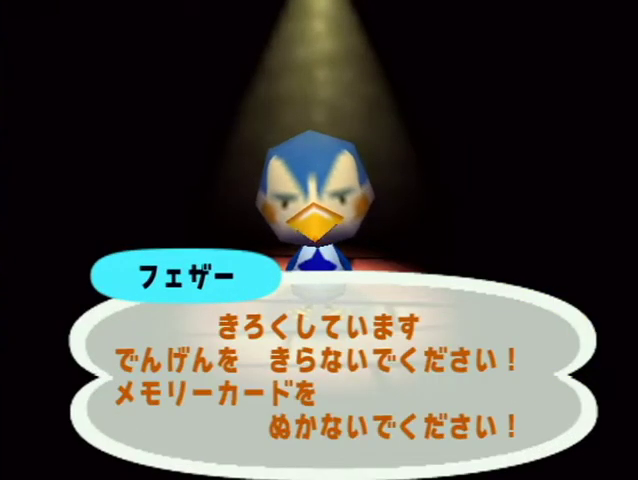
{"buttons": [], "left_stick": "center", "right_stick": "center", "button_events": [[33, "B", "up"], [67, "A", "up"], [133, "A", "down"], [167, "B", "down"], [233, "B", "up"], [267, "A", "up"], [333, "A", "down"], [367, "B", "down"], [433, "B", "up"], [467, "A", "up"]]}
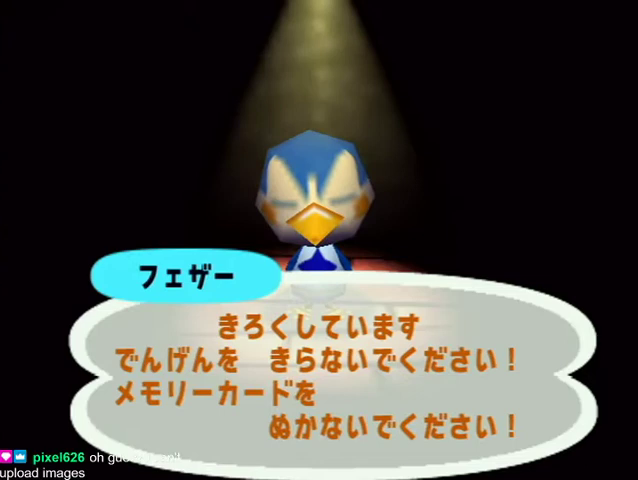
{"buttons": [], "left_stick": "center", "right_stick": "center", "button_events": [[33, "A", "down"], [33, "B", "down"], [100, "A", "up"], [100, "B", "up"], [200, "A", "down"], [200, "B", "down"], [267, "B", "up"], [300, "A", "up"], [367, "A", "down"], [400, "B", "down"], [467, "B", "up"], [500, "A", "up"]]}
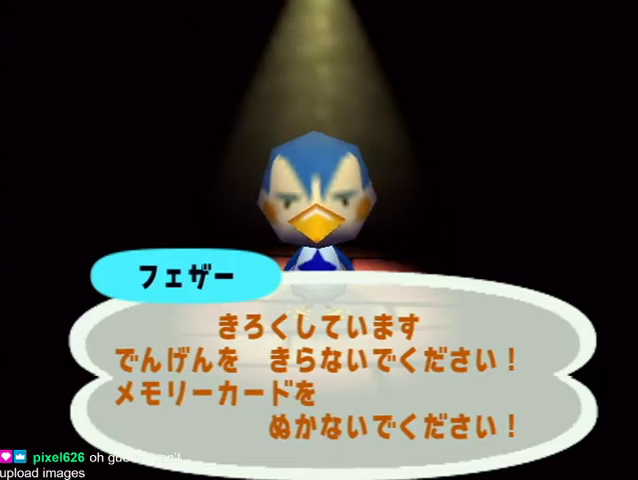
{"buttons": [], "left_stick": "center", "right_stick": "center", "button_events": []}
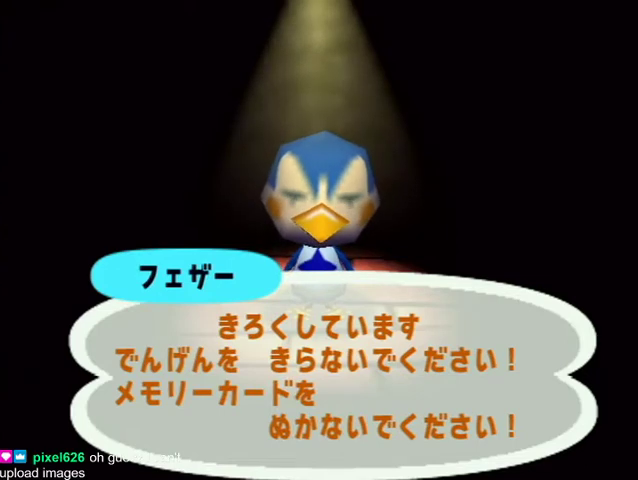
{"buttons": [], "left_stick": "center", "right_stick": "center", "button_events": []}
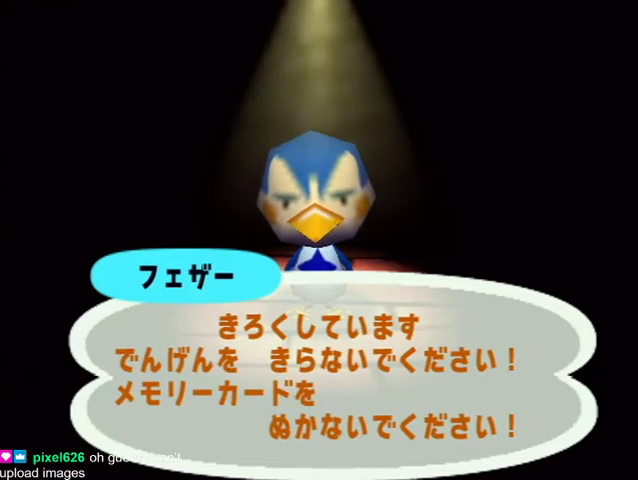
{"buttons": [], "left_stick": "center", "right_stick": "center", "button_events": []}
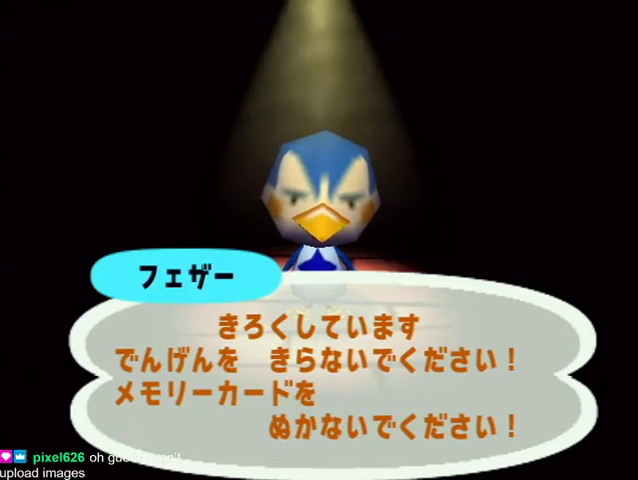
{"buttons": [], "left_stick": "center", "right_stick": "center", "button_events": []}
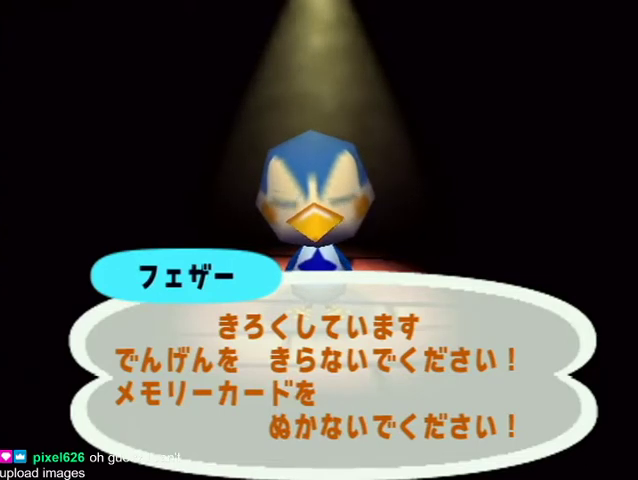
{"buttons": [], "left_stick": "center", "right_stick": "center", "button_events": []}
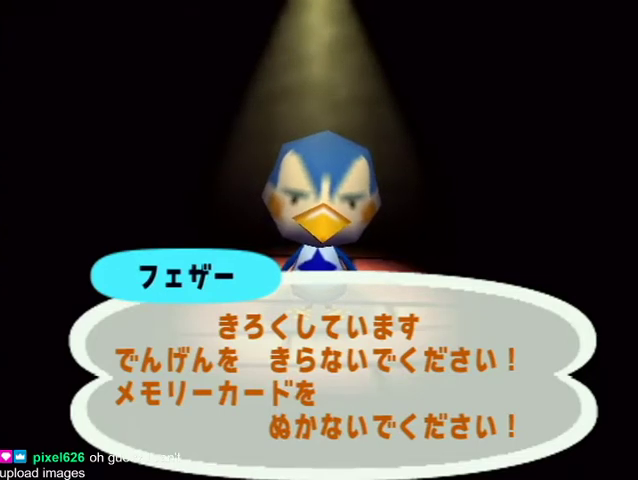
{"buttons": [], "left_stick": "center", "right_stick": "center", "button_events": []}
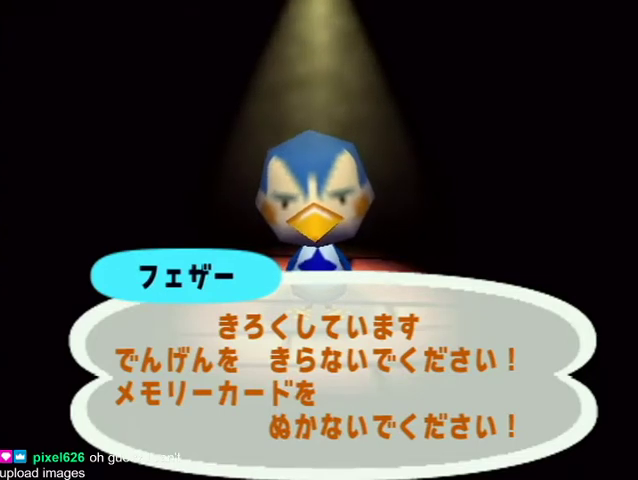
{"buttons": [], "left_stick": "center", "right_stick": "center", "button_events": []}